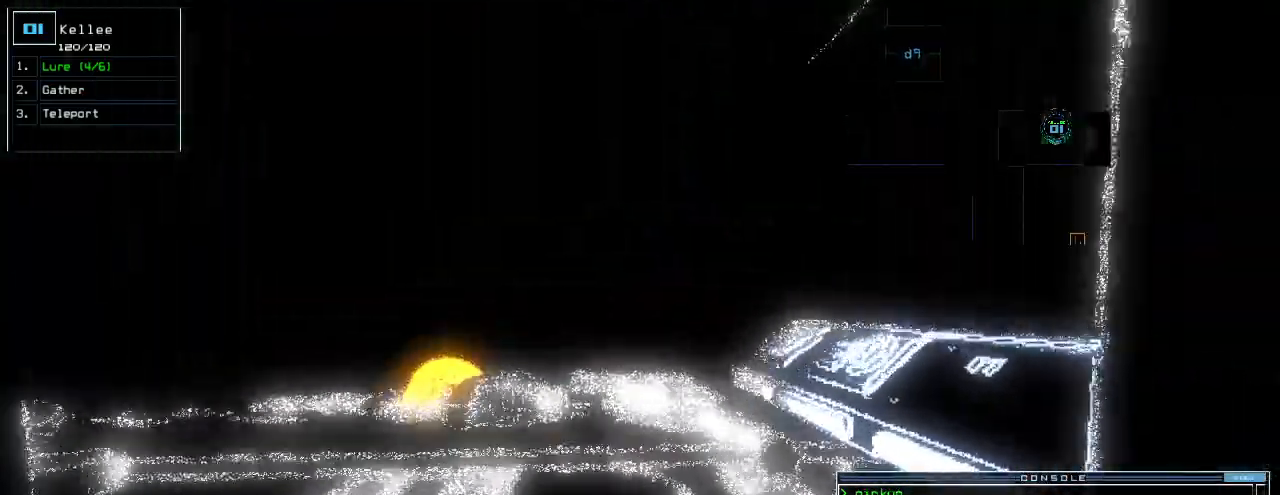
Gameplay with keyboard; each line is a JSON object with the keys held at the frame after it. "events" lists presses ("down") and releases ("up") of ".", "0", "1", "2", "3", "4", "5", "6", "7", "8", "9", "a", "b", "backspace", "c", "caps_lock", "comma", "ctrl_l", "ctrl_r", "d", "down", "e", "equals", "escape", "f", "f8", "g", "h", "i", "j", "k", "l", "left", "m", "minus", "n", "o", "p", "q", "quote", "r", "return", "right", "s", "semicolon", "shift_l", "shift_r", "space", "t", "tab", "tilde", "u", "up", "v", "w", "x", "y" and "z" between this image and that frame as [ms after this image, input, new state], when the widget could be followed in between. No other keys are recorded. Mouse input is not recorded.
{"keys": ["up"], "events": [[380, "left", "down"], [440, "left", "up"]]}
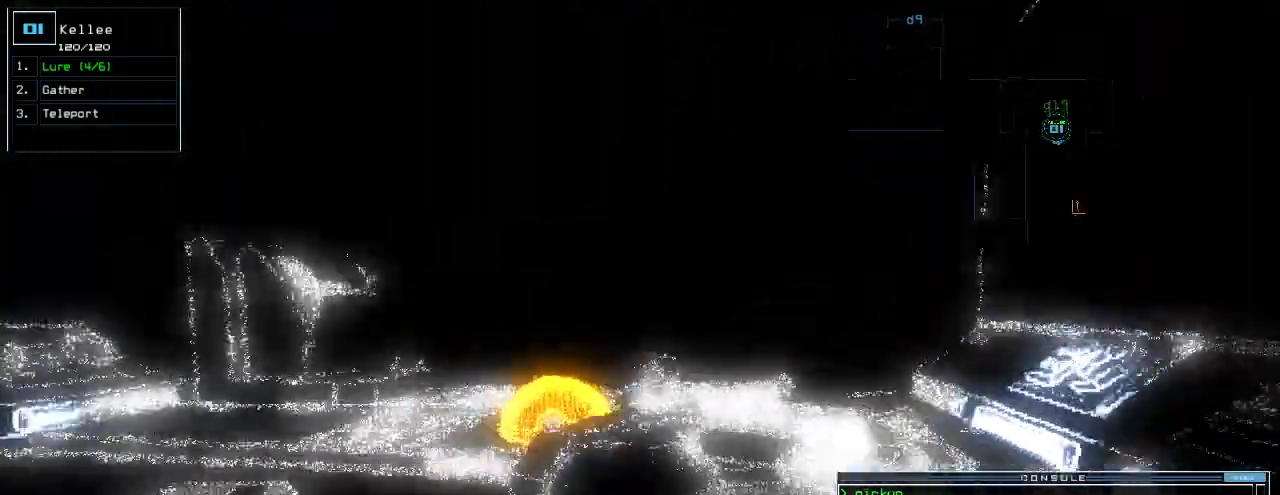
{"keys": ["up"], "events": [[380, "p", "down"], [500, "p", "up"]]}
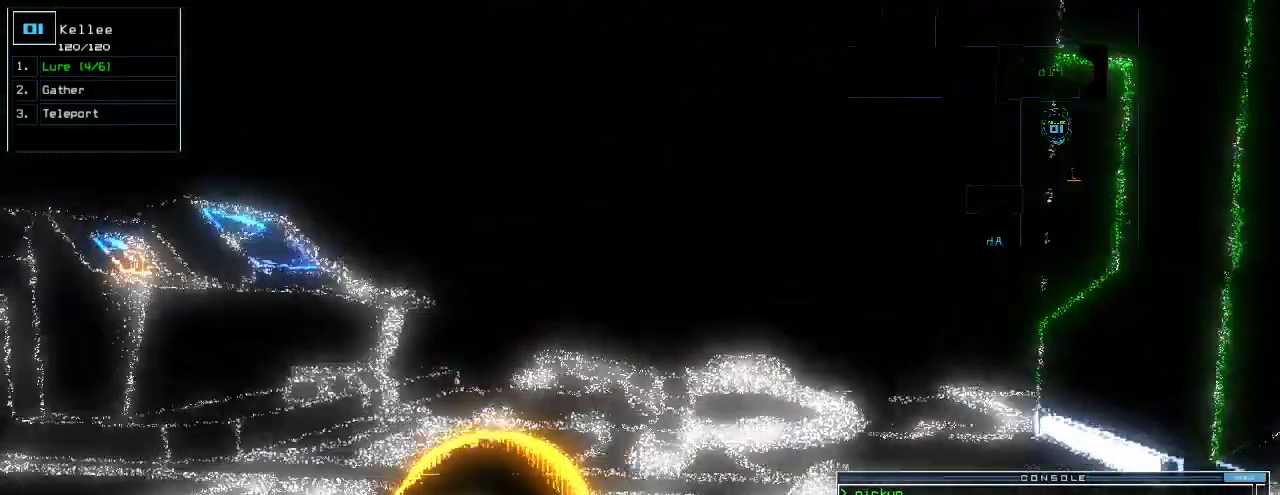
{"keys": ["up"], "events": [[160, "return", "down"], [280, "return", "up"]]}
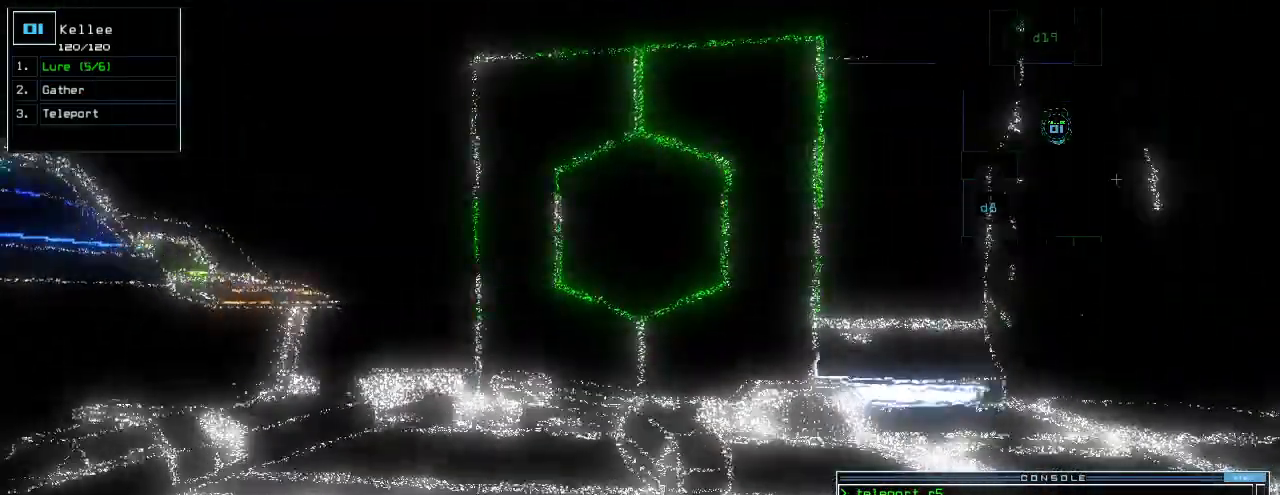
{"keys": []}
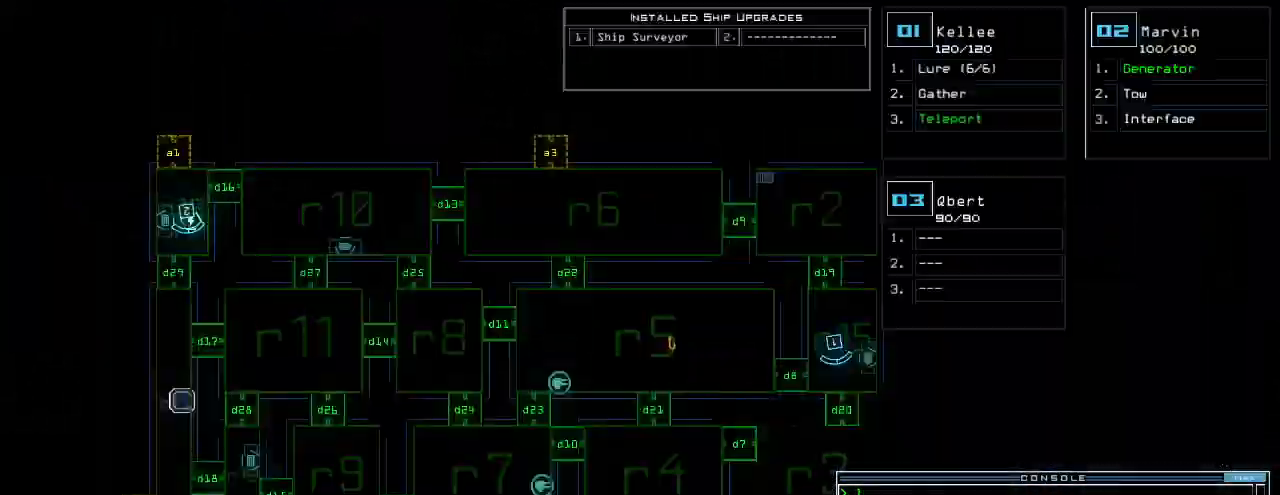
{"keys": [], "events": []}
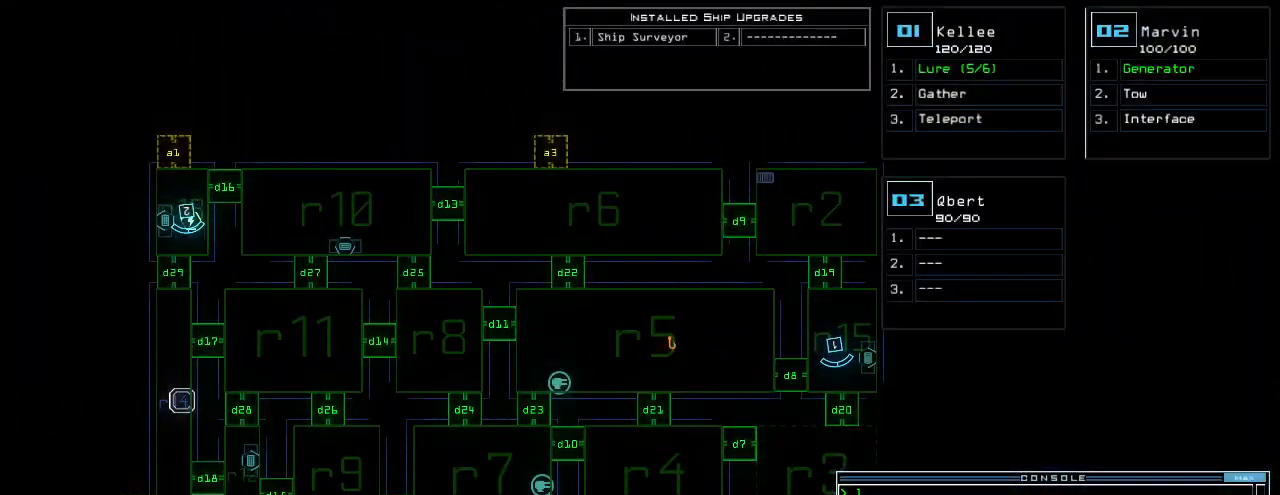
{"keys": [], "events": [[180, "space", "down"], [260, "space", "up"], [300, "l", "down"], [400, "l", "up"], [400, "return", "down"], [480, "return", "up"]]}
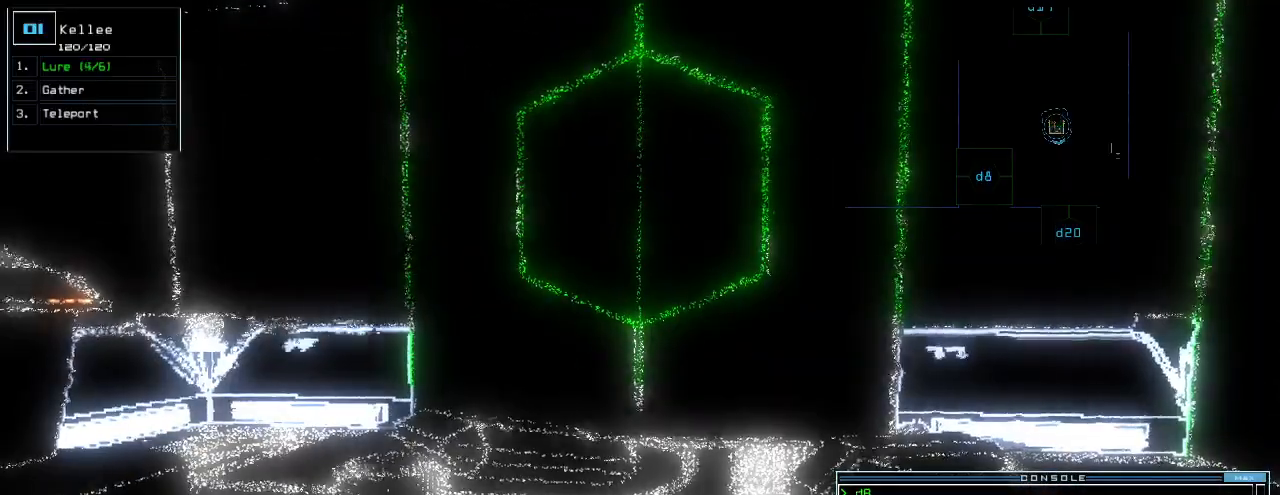
{"keys": ["up"], "events": [[120, "up", "down"], [240, "d", "down"], [300, "d", "up"]]}
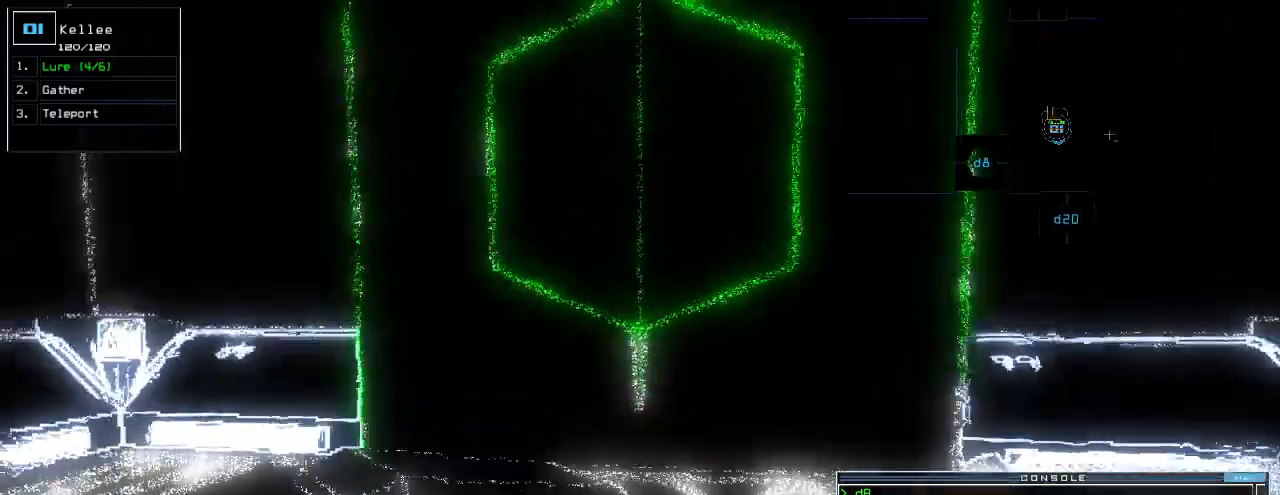
{"keys": ["up"], "events": [[340, "0", "down"], [380, "return", "down"], [400, "0", "up"], [460, "return", "up"]]}
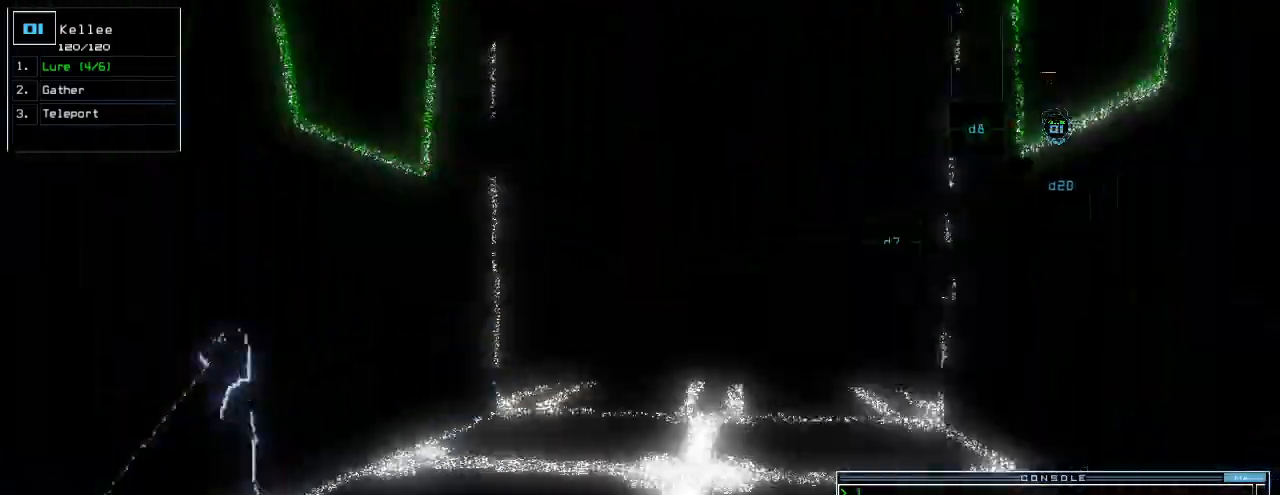
{"keys": ["up"]}
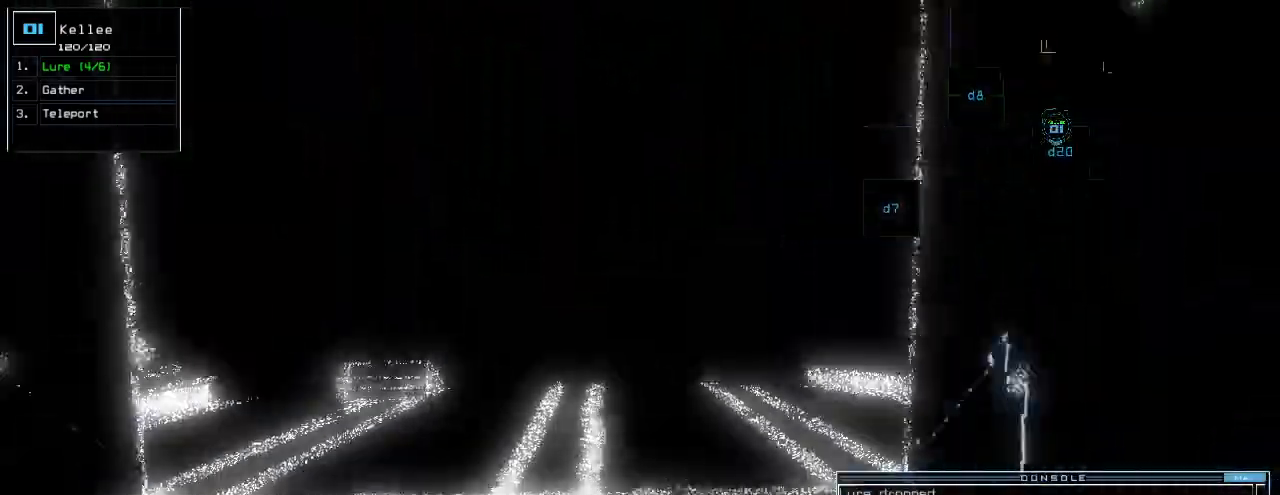
{"keys": ["up"], "events": []}
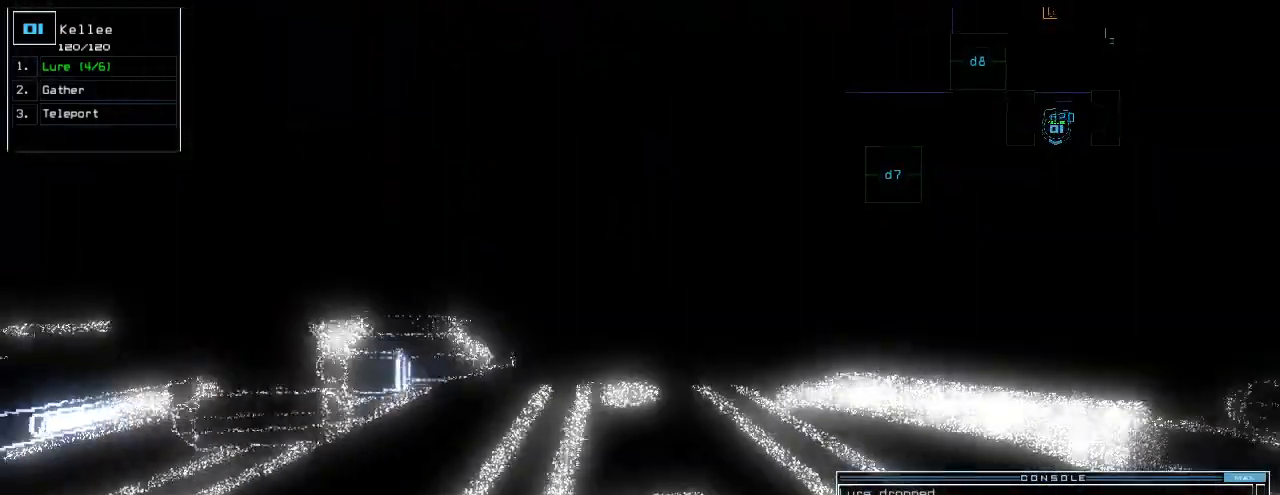
{"keys": ["up"], "events": [[160, "left", "down"], [260, "left", "up"]]}